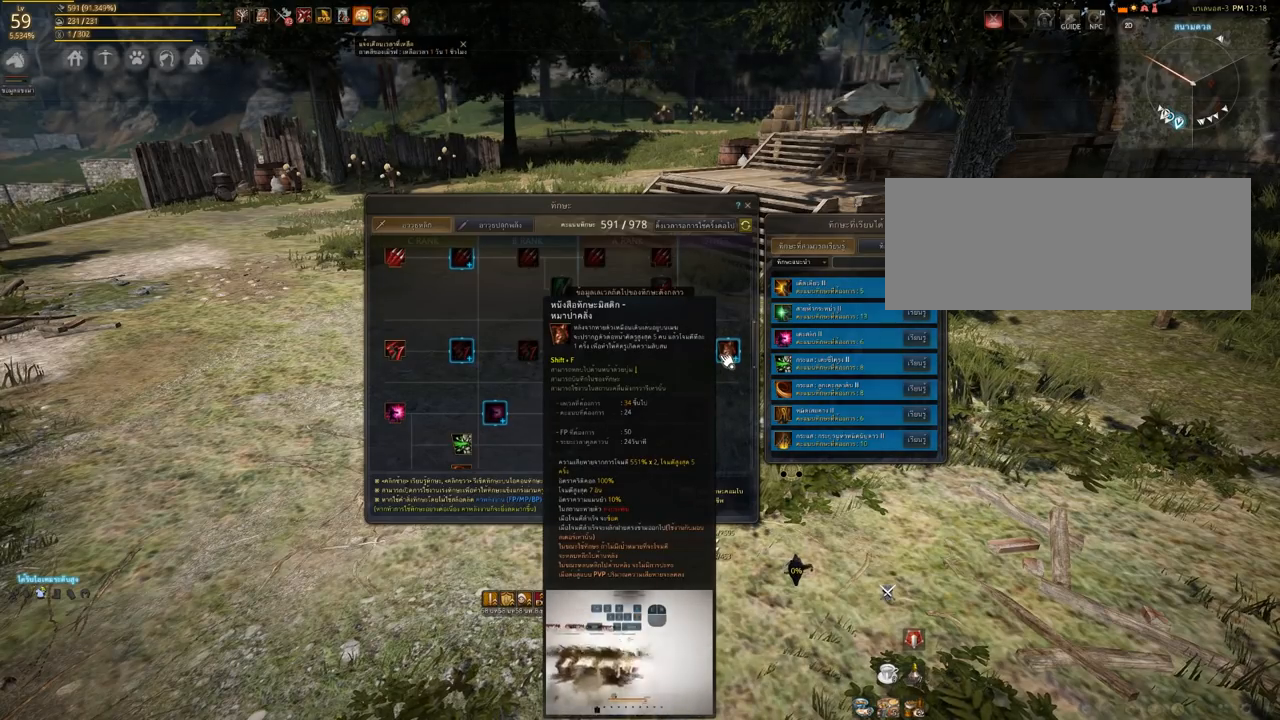
Gameplay with keyboard and mouse; each line is a JSON object with the keys and mouse buttons held at the frame after it. "events" lists presses ("down") and releases ("up") of "a", "d", "e", "q", "s", "shift", "space", "tab", "w", "mouse_left" and "mouse_right" between this image and that frame as [ms after this image, input, new state], when the widget could be followed in between. "mouse_left", "mouse_right" = the "left", "right" buttons of the "mouse" list. No other keys are recorded. Mouse movement is not recorded.
{"keys": [], "mouse": [], "events": [[83, "mouse_left", "down"], [233, "mouse_left", "up"]]}
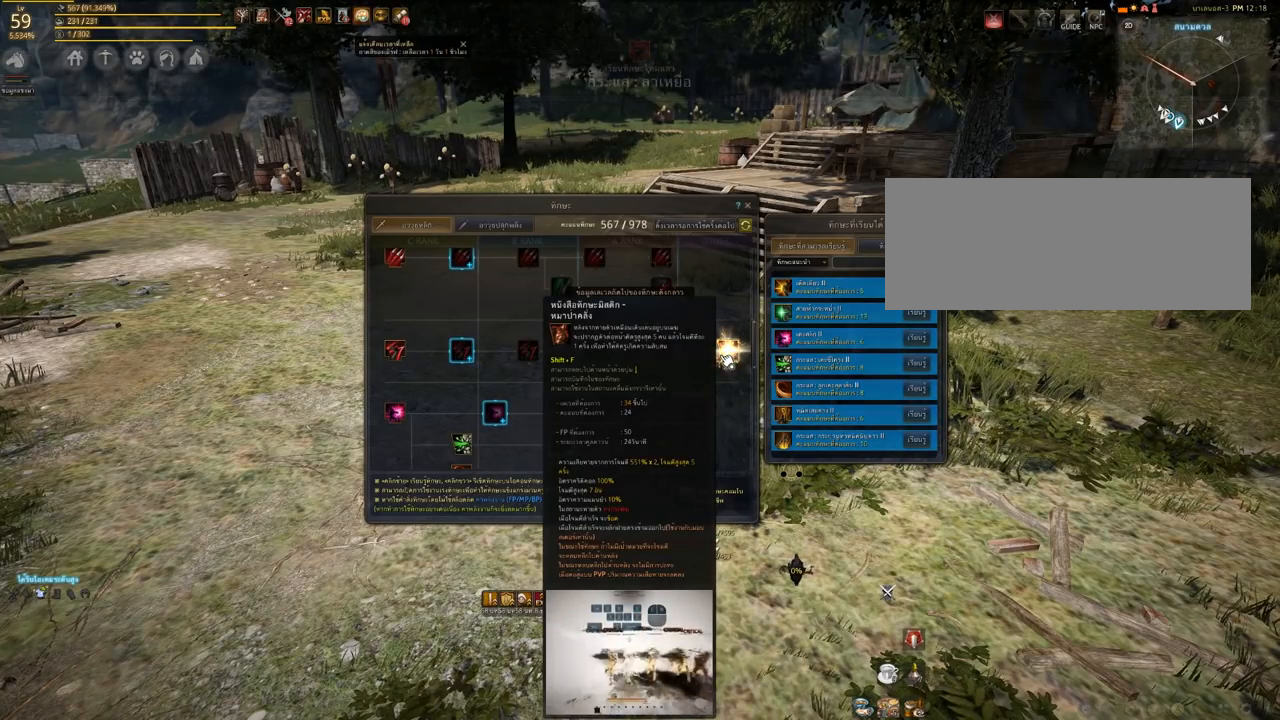
{"keys": [], "mouse": [], "events": []}
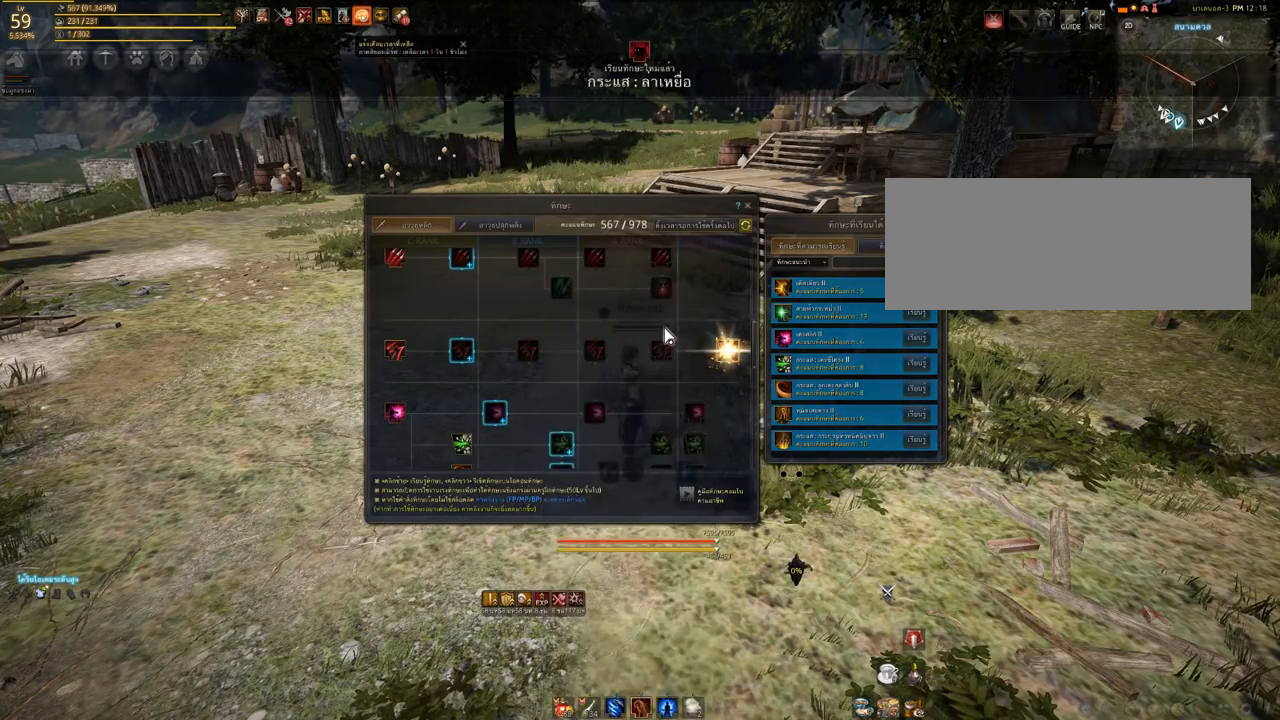
{"keys": [], "mouse": [], "events": []}
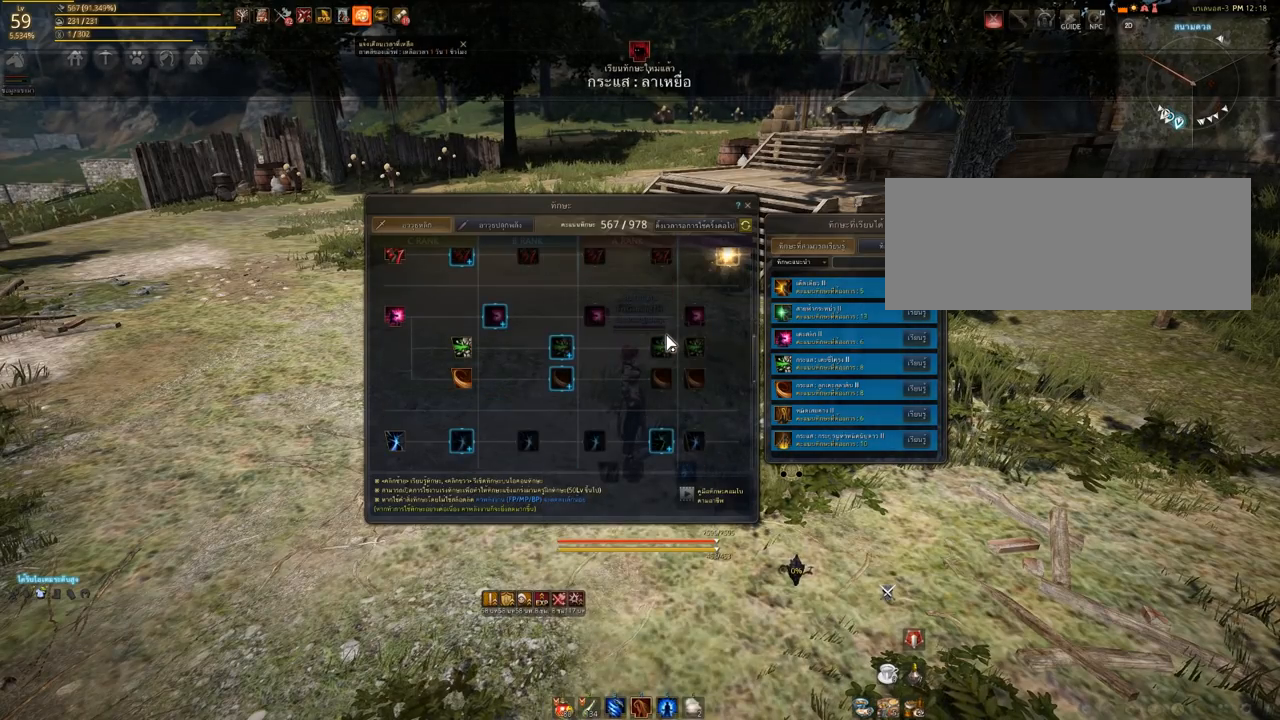
{"keys": [], "mouse": [], "events": []}
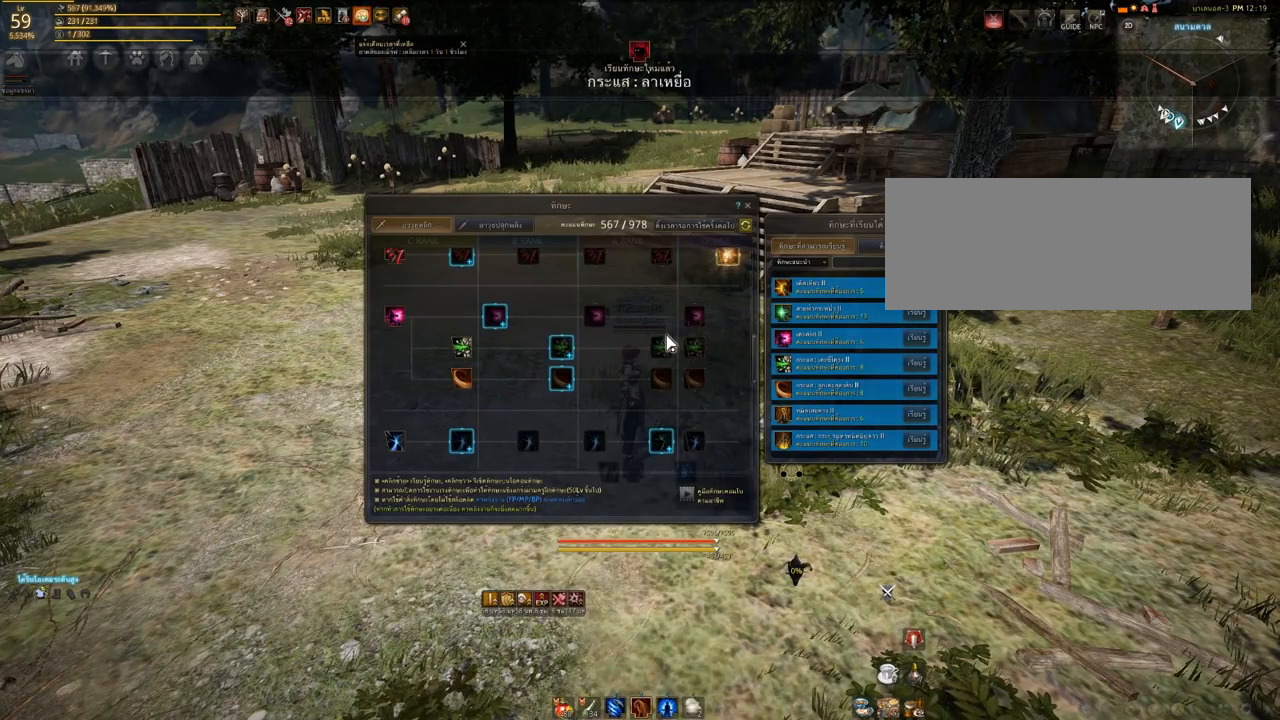
{"keys": [], "mouse": [], "events": []}
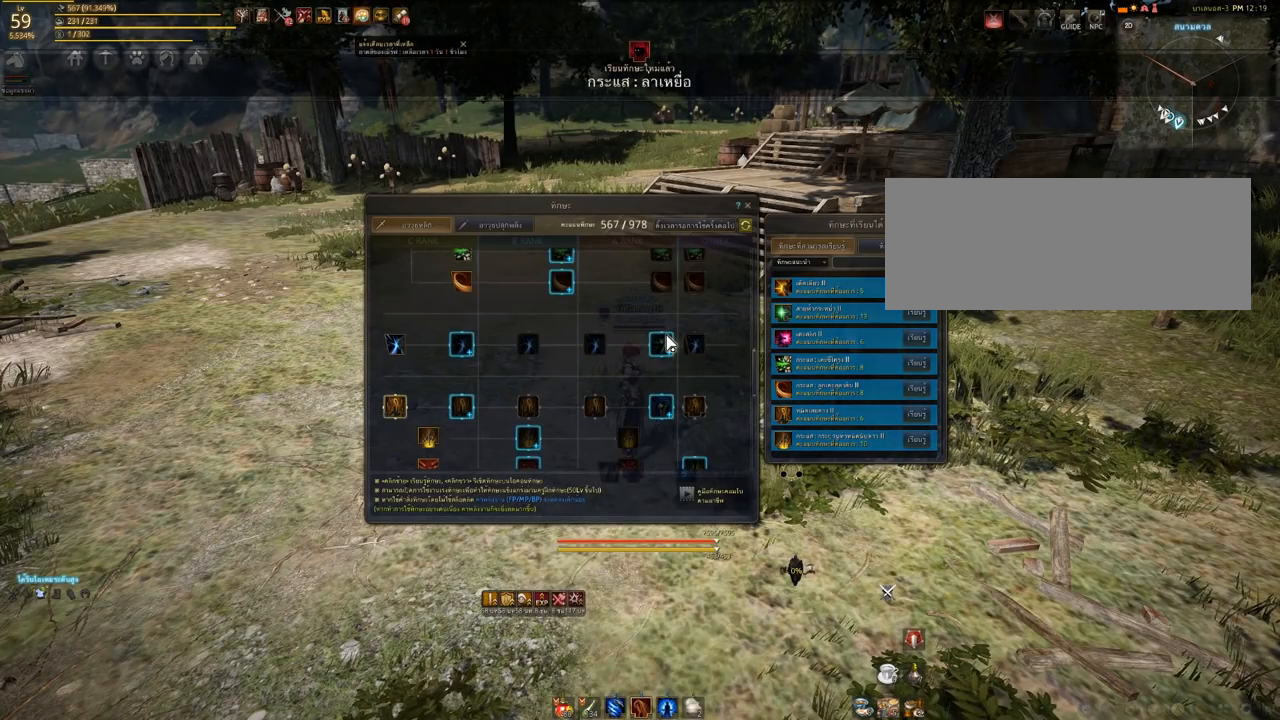
{"keys": [], "mouse": [], "events": []}
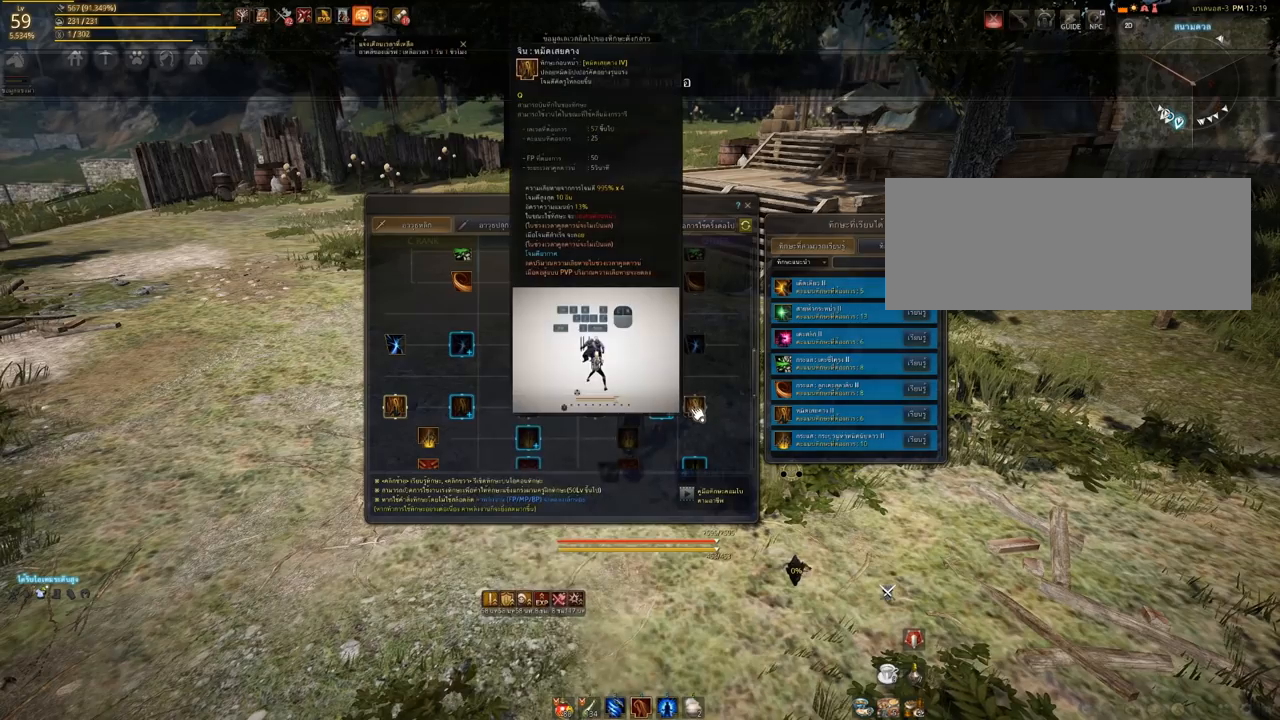
{"keys": [], "mouse": [], "events": []}
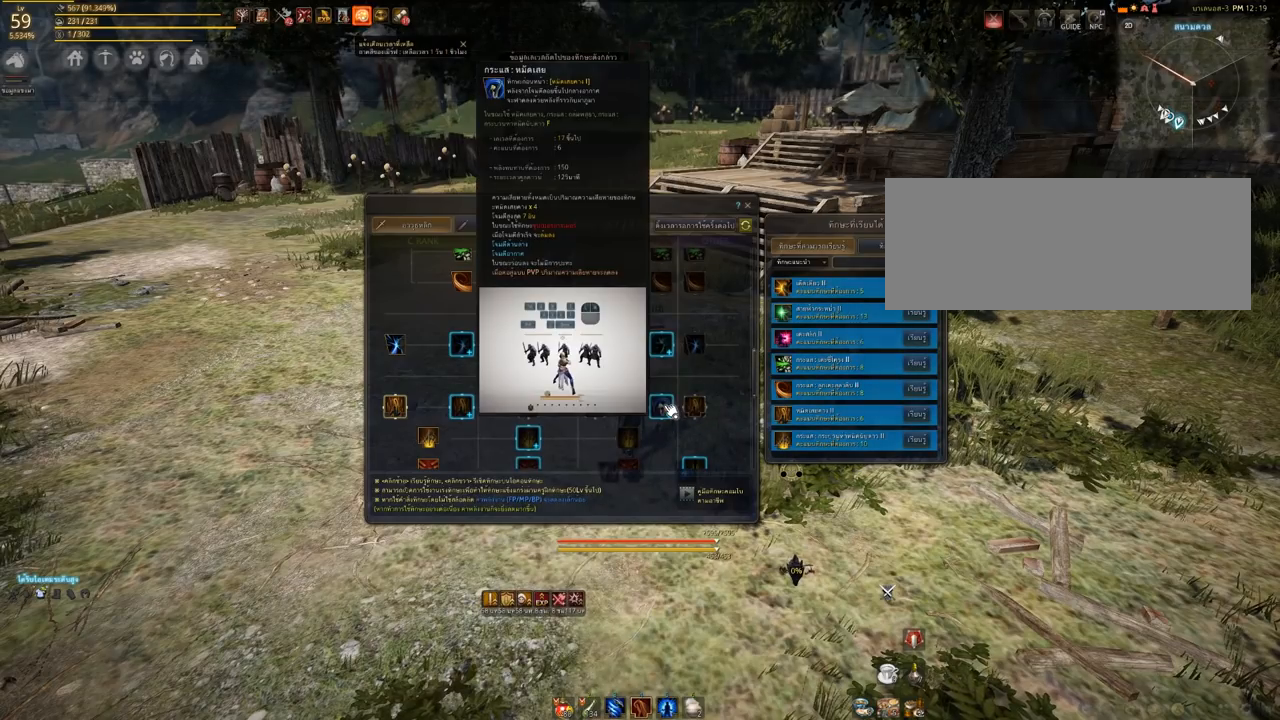
{"keys": [], "mouse": [], "events": []}
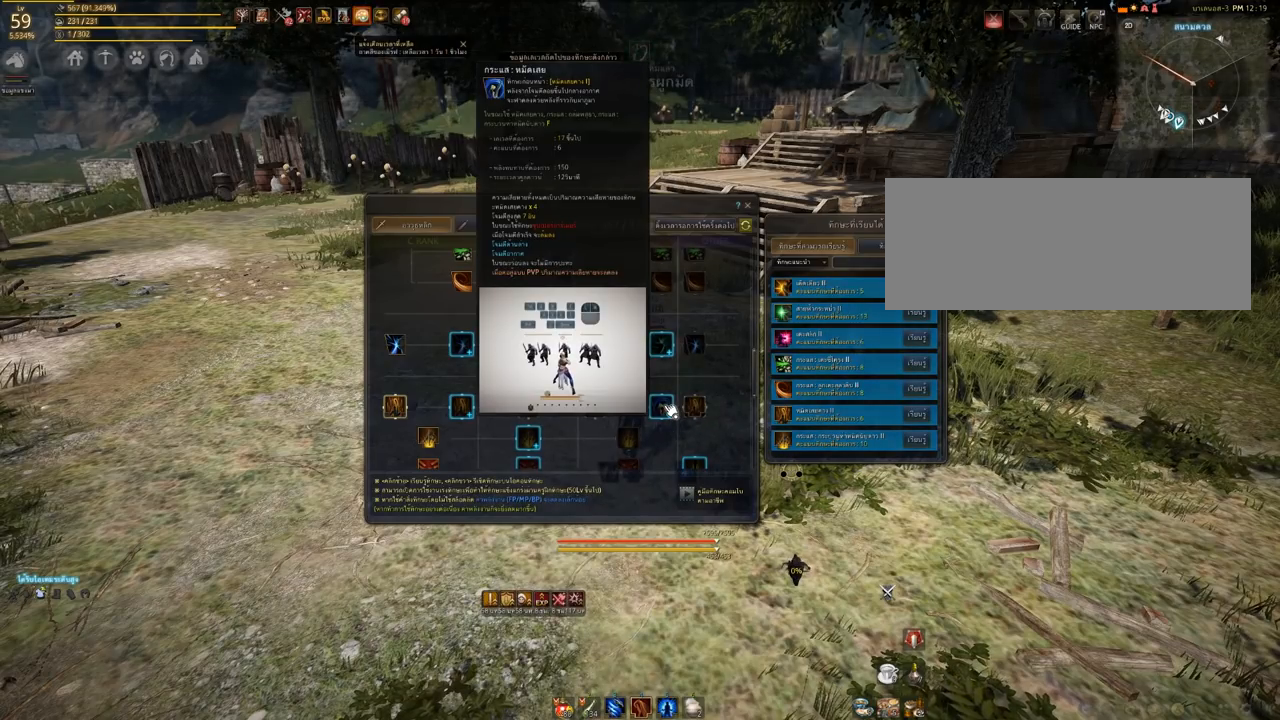
{"keys": [], "mouse": ["left"], "events": [[400, "mouse_left", "down"]]}
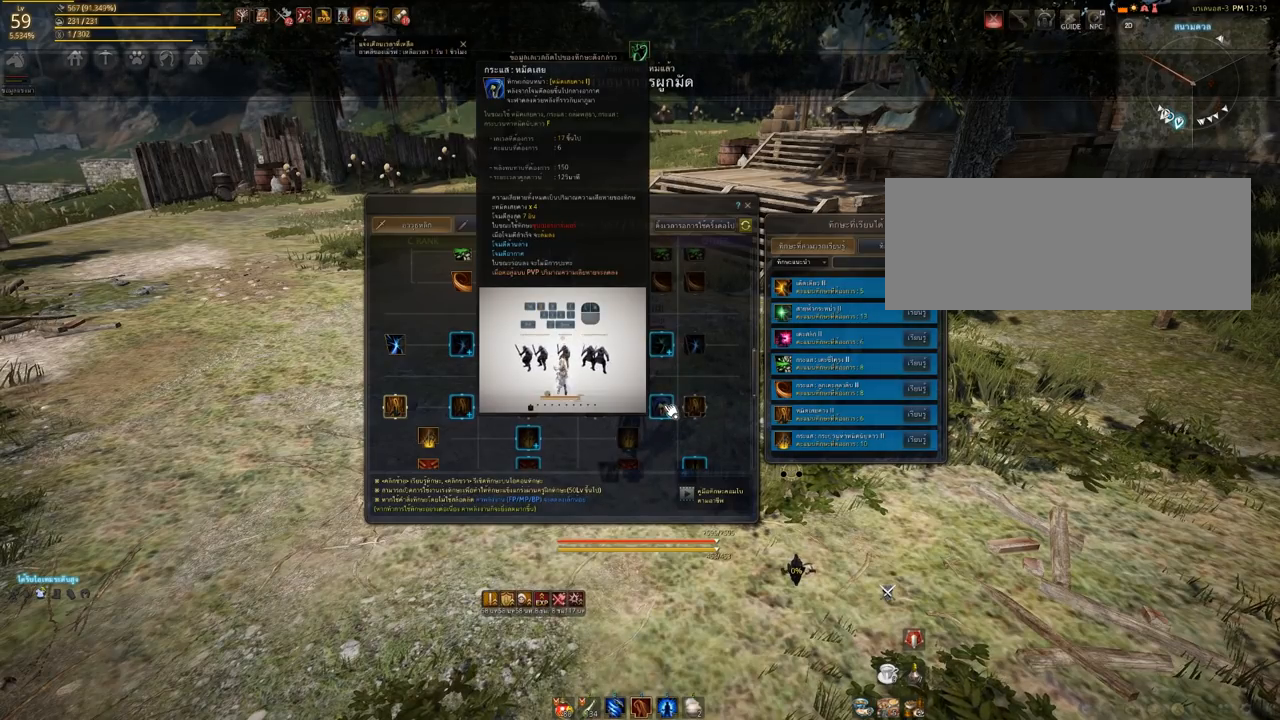
{"keys": [], "mouse": [], "events": [[33, "mouse_left", "up"]]}